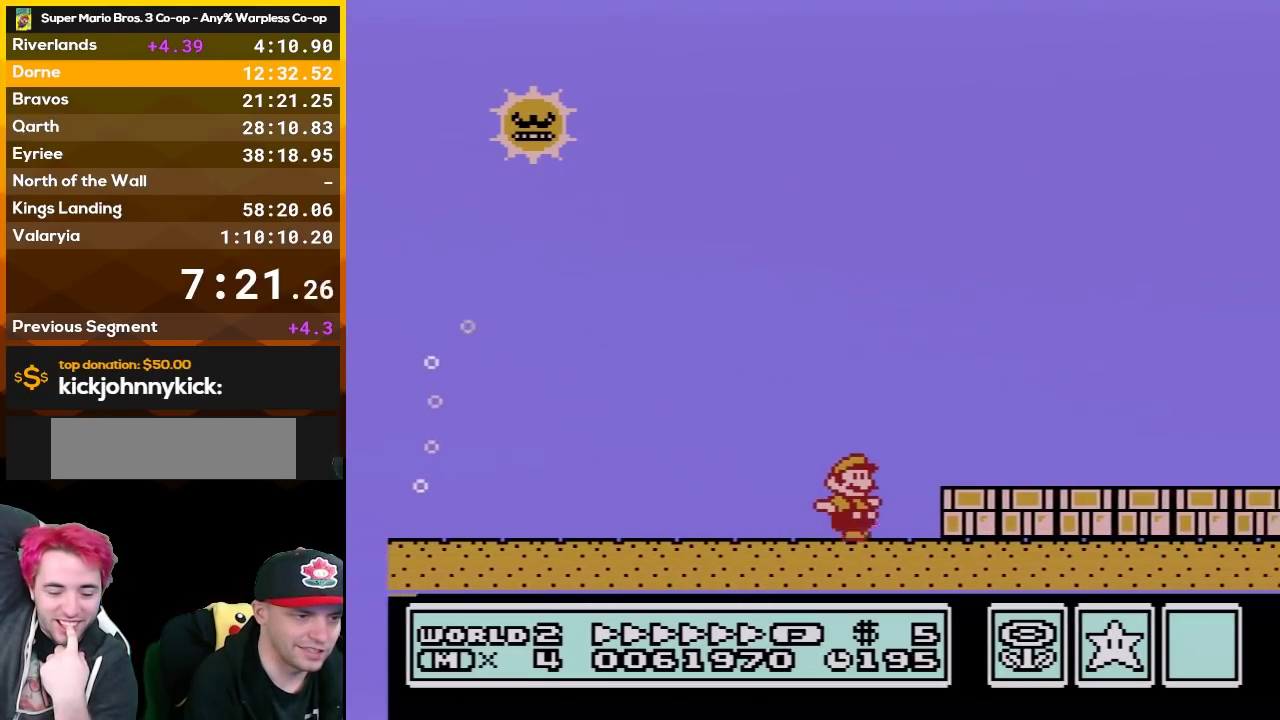
Gameplay with a controller (Nintendo layout); each line is a JSON object with the inputs held at the frame after it. "events" lists button and stick changes between this image and that frame as [ms after this image, input, new state], when the widget could be followed in between. Not read: L3 R3.
{"buttons": ["B", "DPAD_RIGHT"], "events": [[83, "A", "down"], [167, "A", "up"]]}
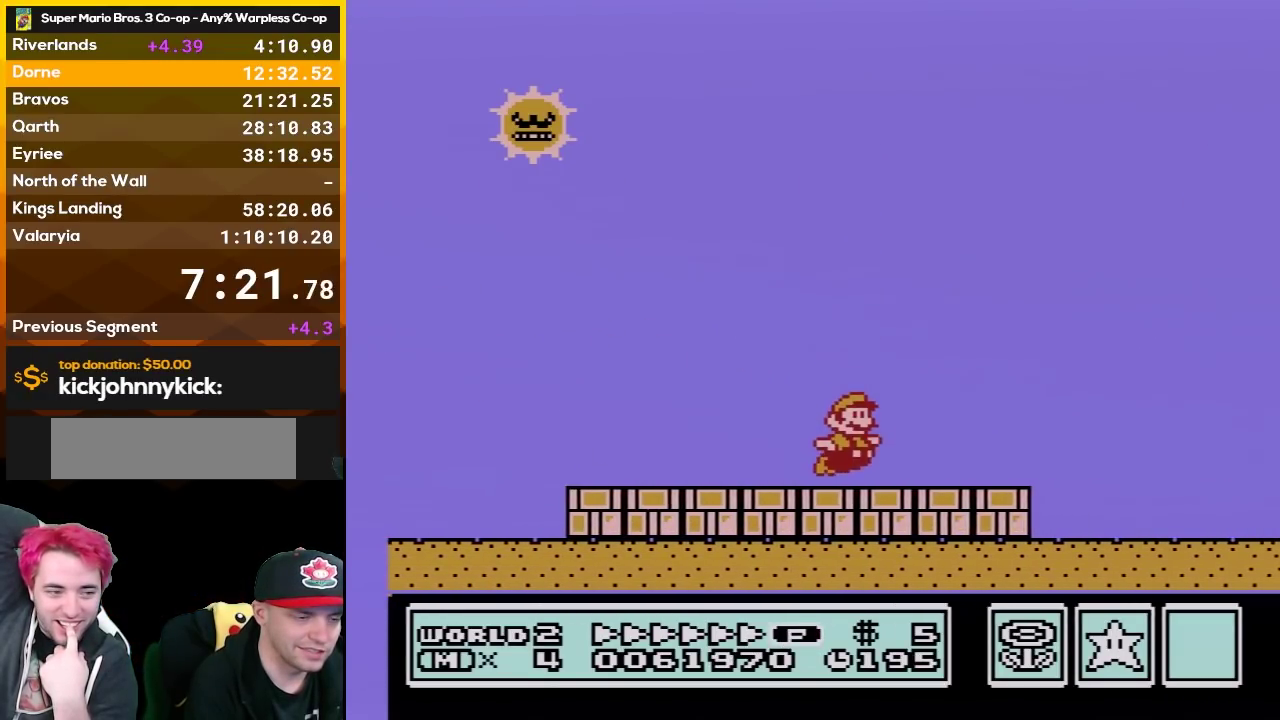
{"buttons": ["B", "DPAD_RIGHT"], "events": [[133, "A", "down"], [483, "A", "up"]]}
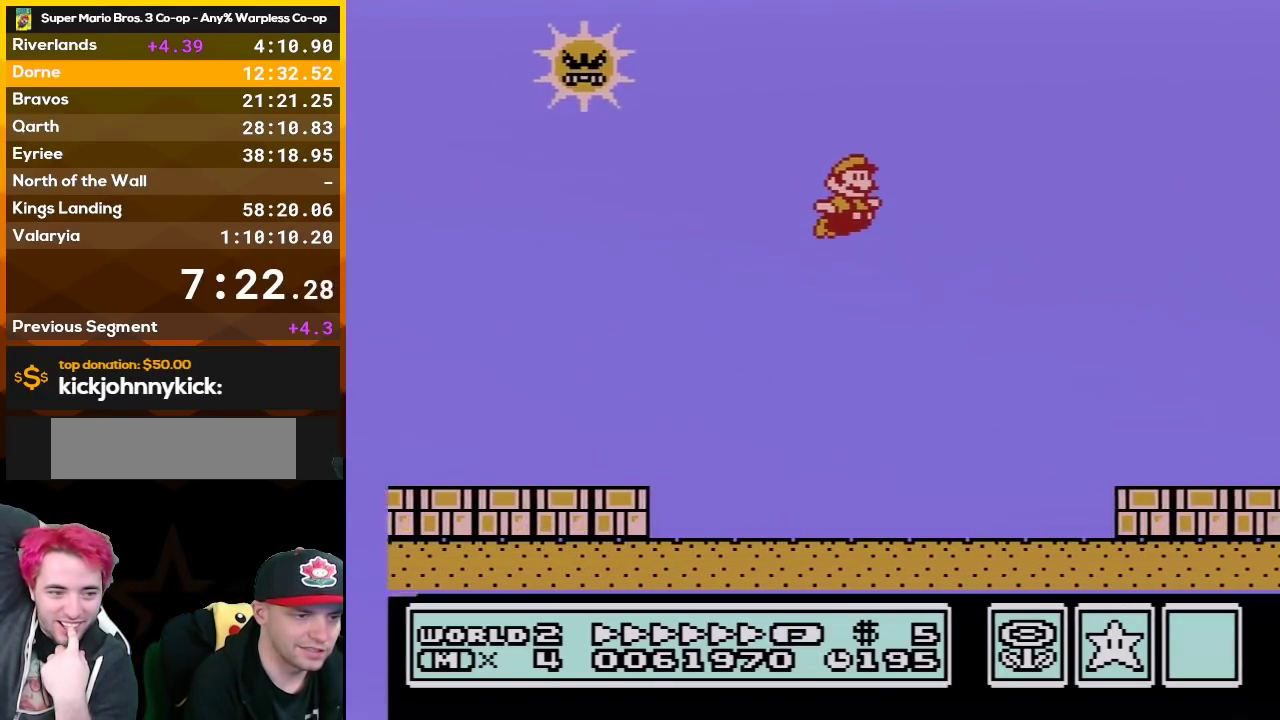
{"buttons": ["B", "DPAD_RIGHT"], "events": []}
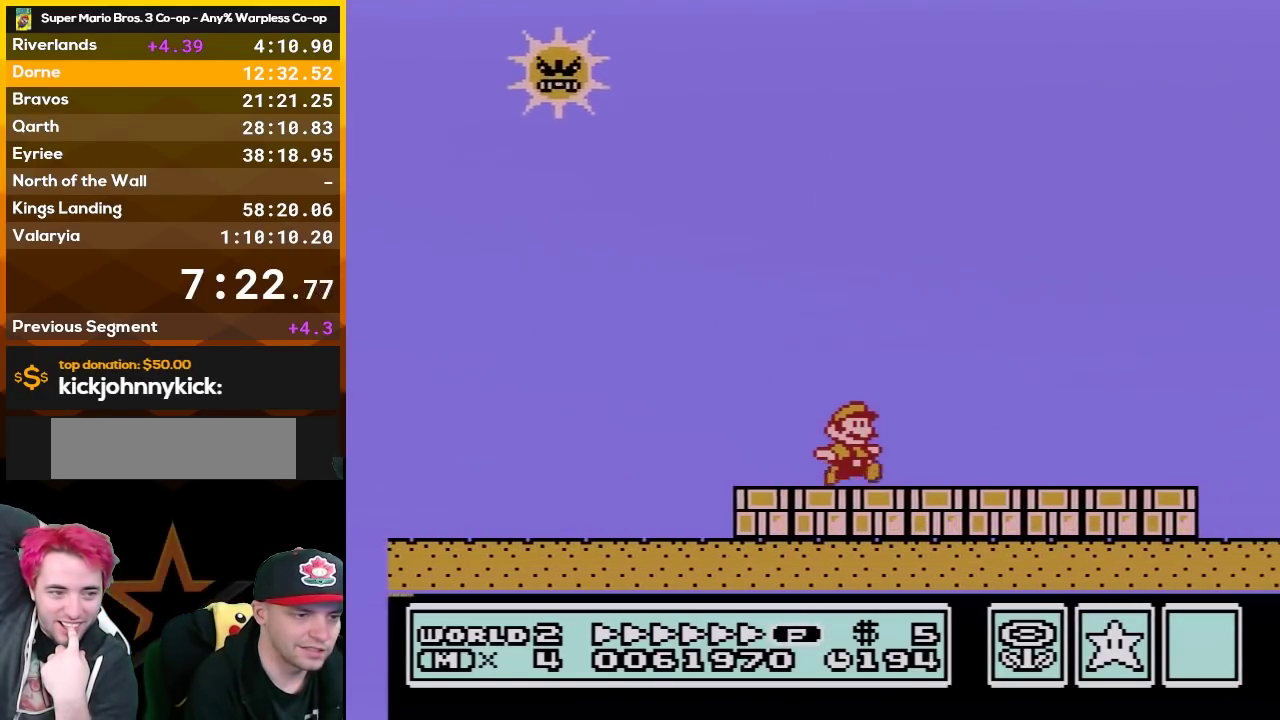
{"buttons": ["B", "DPAD_RIGHT"], "events": []}
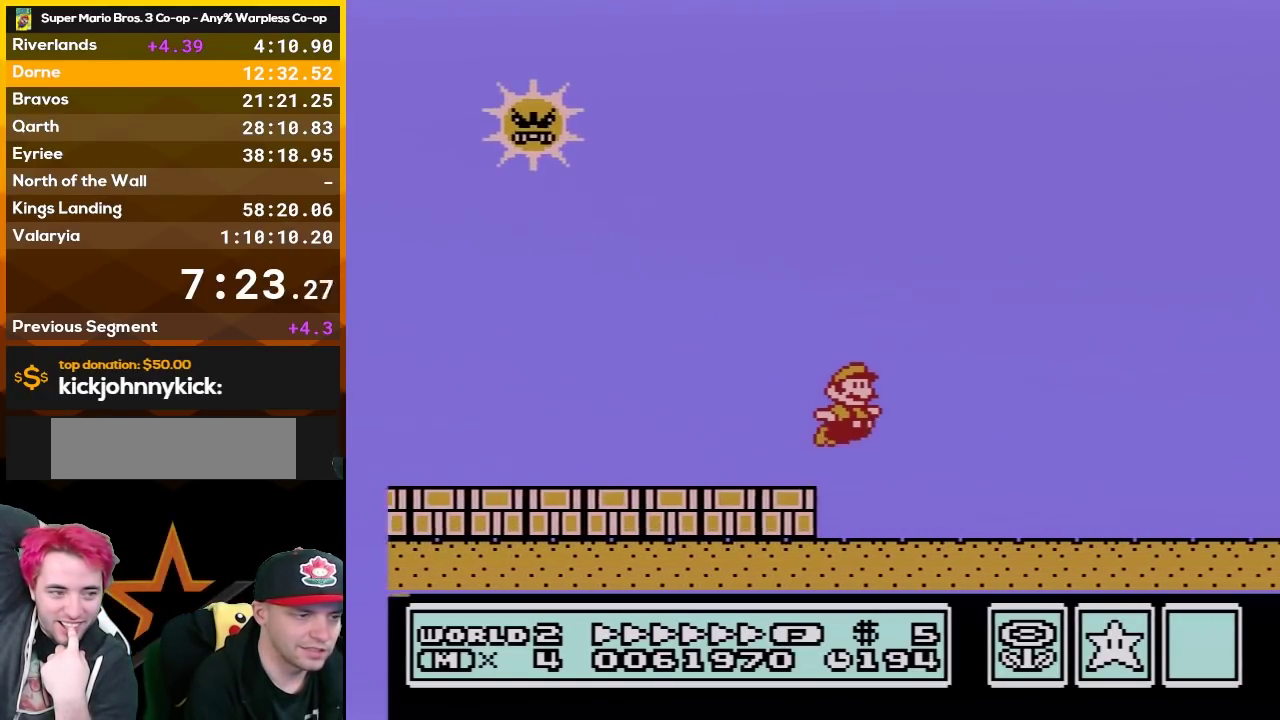
{"buttons": ["A", "B", "DPAD_RIGHT"], "events": [[17, "A", "down"], [117, "DPAD_UP", "down"], [183, "DPAD_UP", "up"]]}
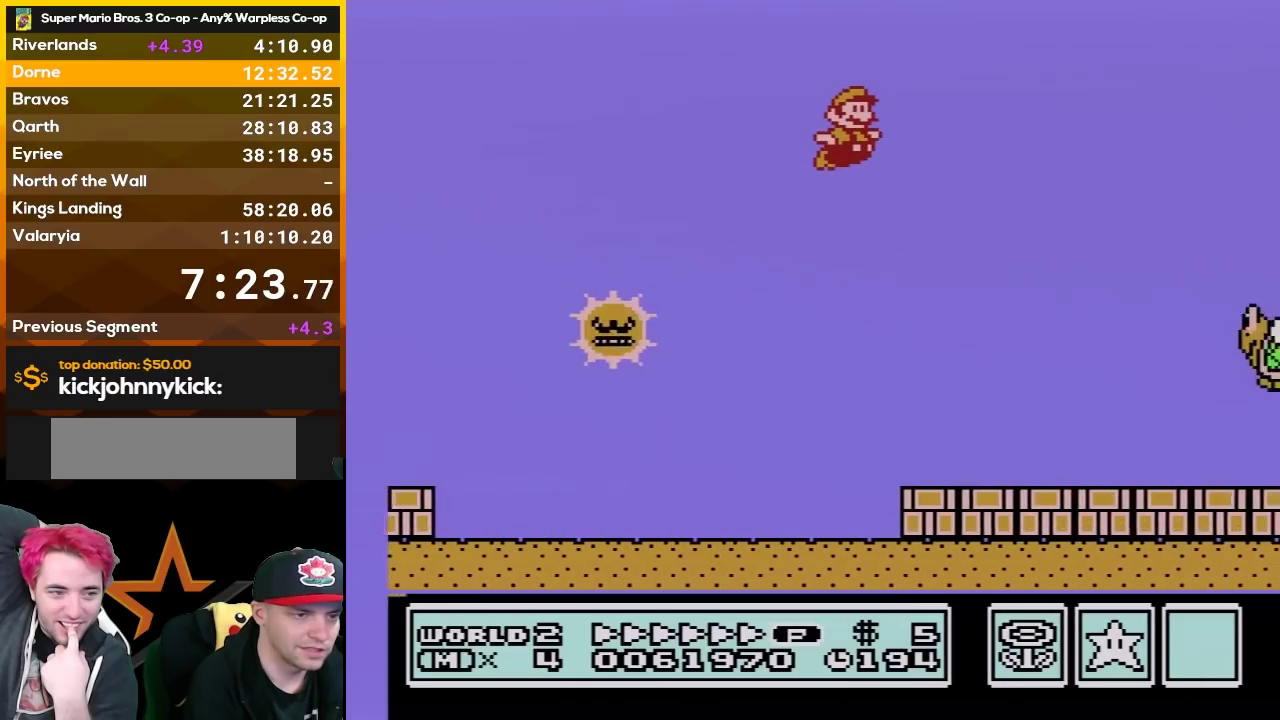
{"buttons": ["A", "B", "DPAD_RIGHT"], "events": [[83, "B", "up"], [167, "B", "down"], [200, "DPAD_UP", "down"], [333, "DPAD_UP", "up"]]}
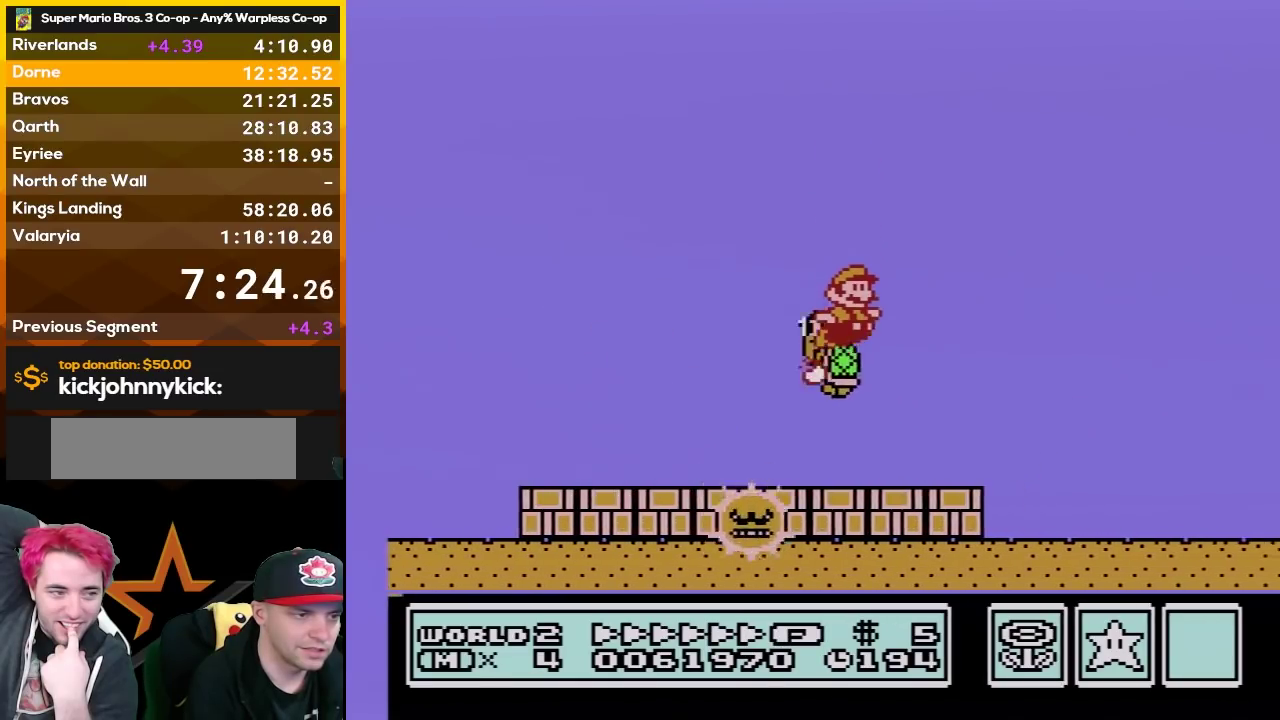
{"buttons": ["A", "B", "DPAD_RIGHT"], "events": []}
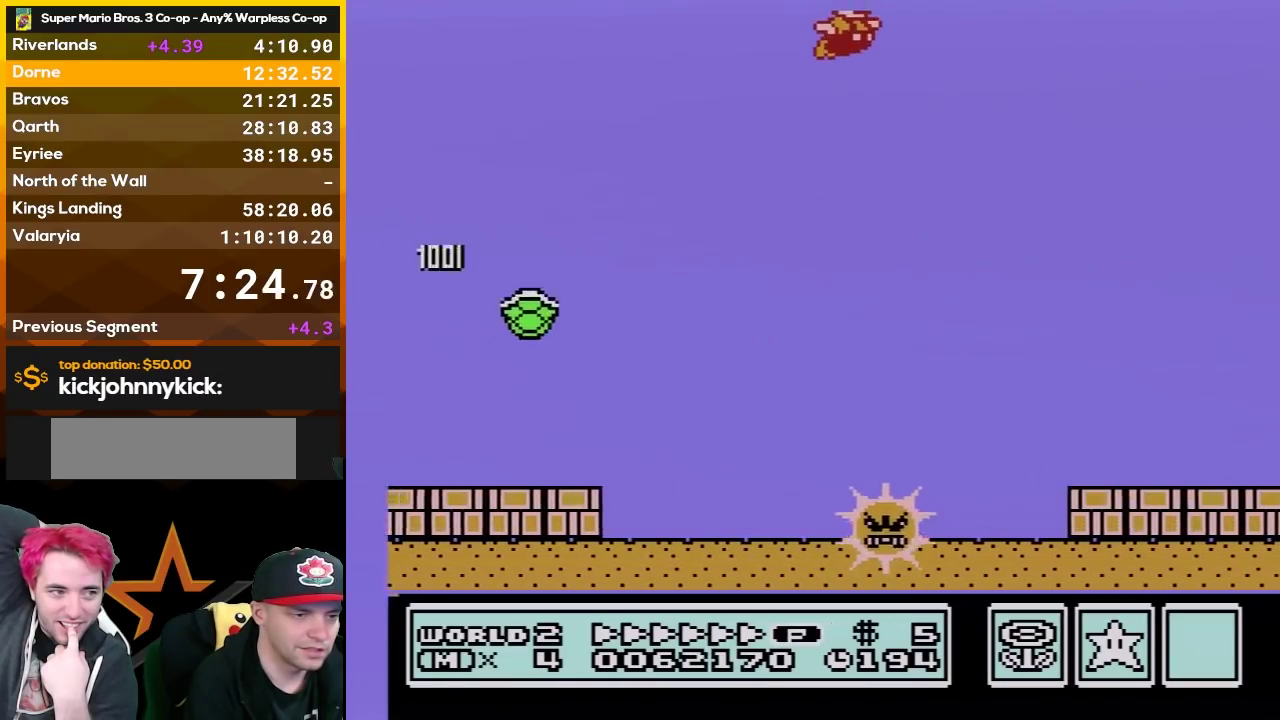
{"buttons": ["B", "DPAD_RIGHT"], "events": [[83, "B", "up"], [217, "B", "down"], [483, "A", "up"]]}
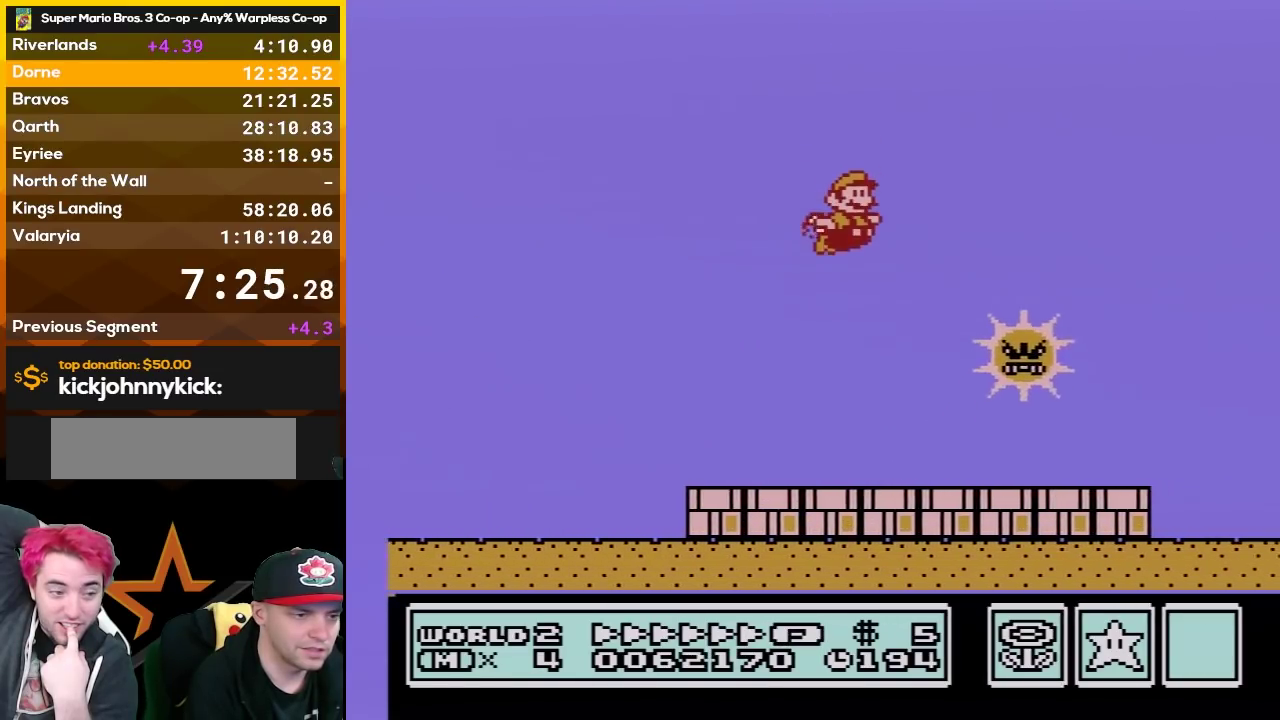
{"buttons": ["A", "B", "DPAD_RIGHT"], "events": [[450, "A", "down"]]}
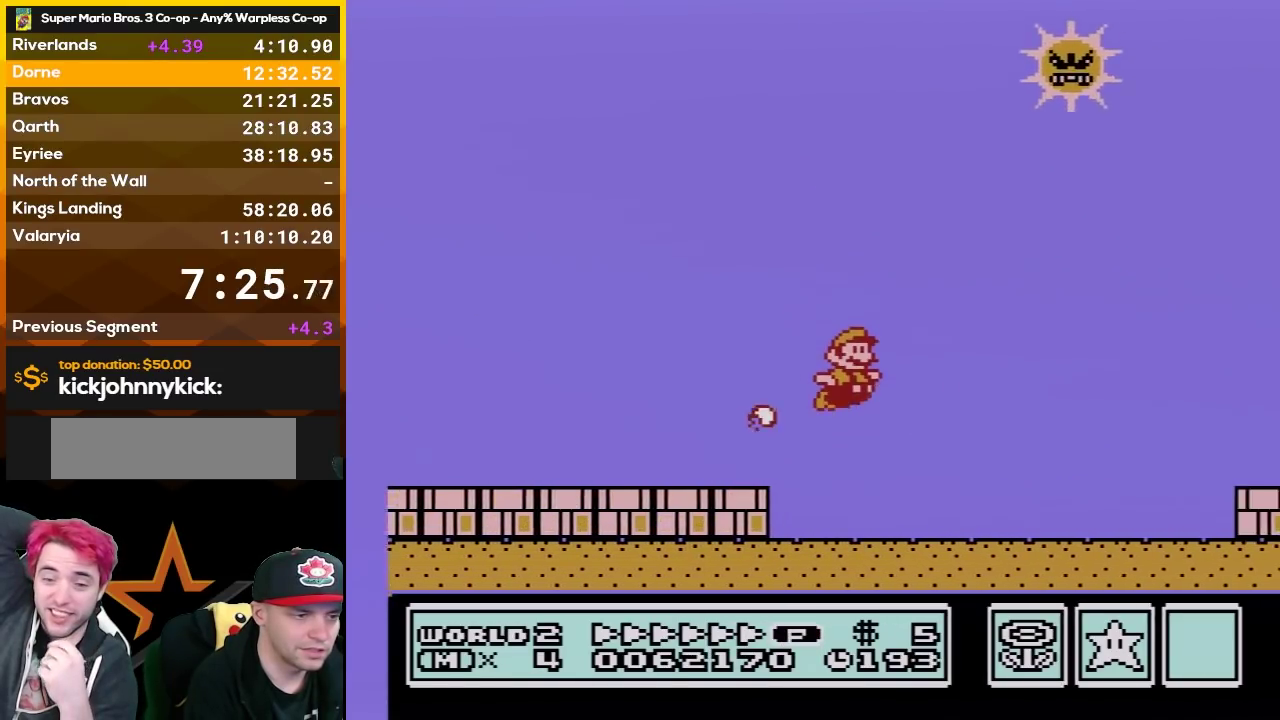
{"buttons": ["A", "B", "DPAD_RIGHT"], "events": []}
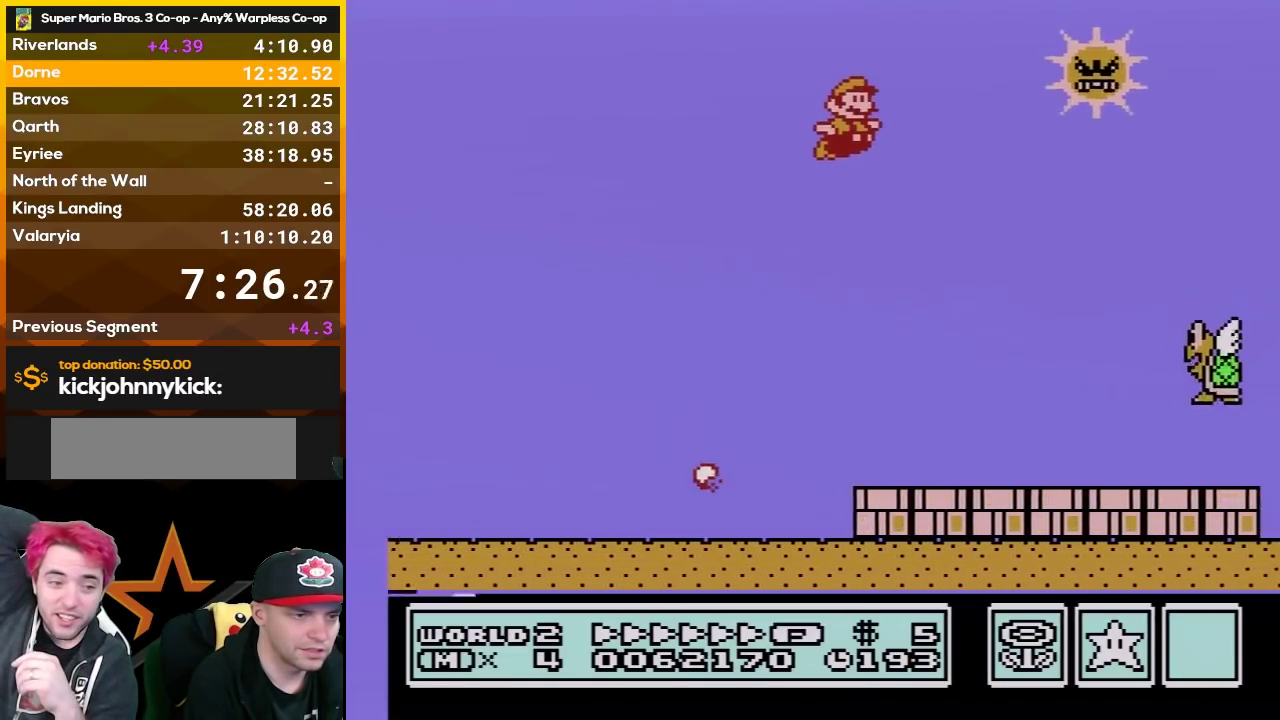
{"buttons": ["A", "B", "DPAD_RIGHT"], "events": [[267, "B", "up"], [350, "B", "down"], [350, "DPAD_UP", "down"], [417, "DPAD_UP", "up"]]}
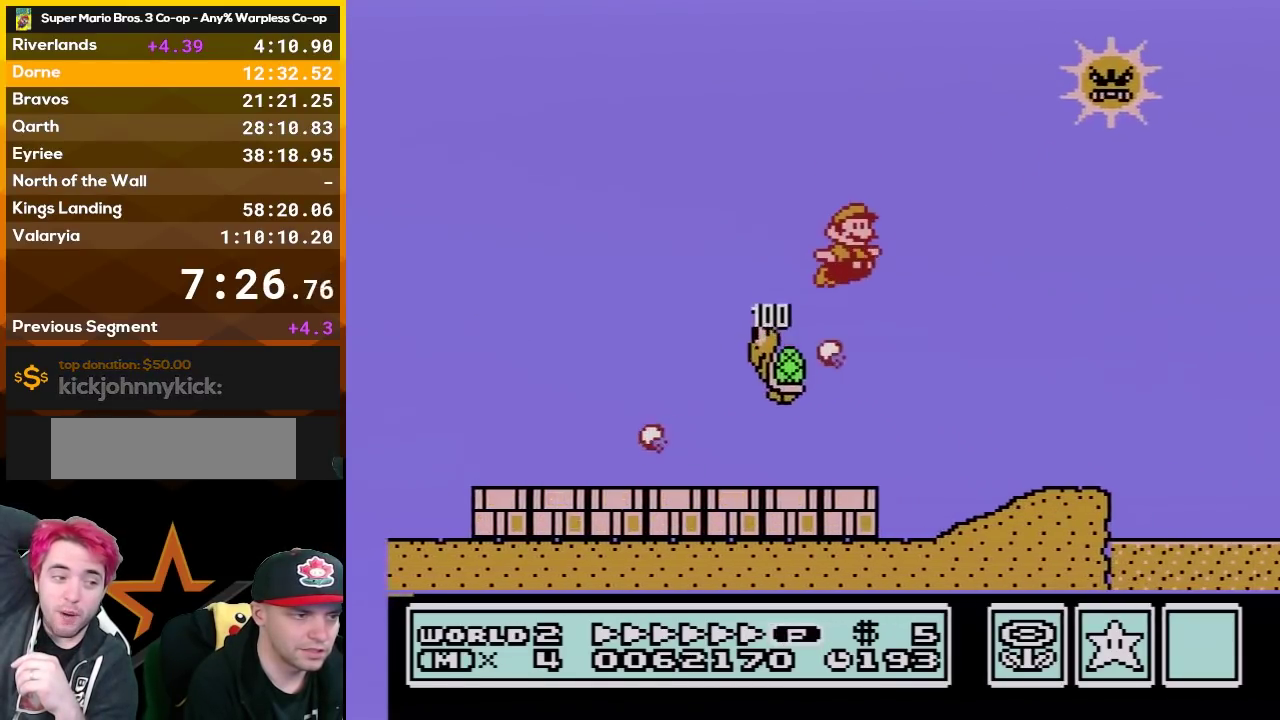
{"buttons": ["B", "DPAD_RIGHT"], "events": [[183, "A", "up"]]}
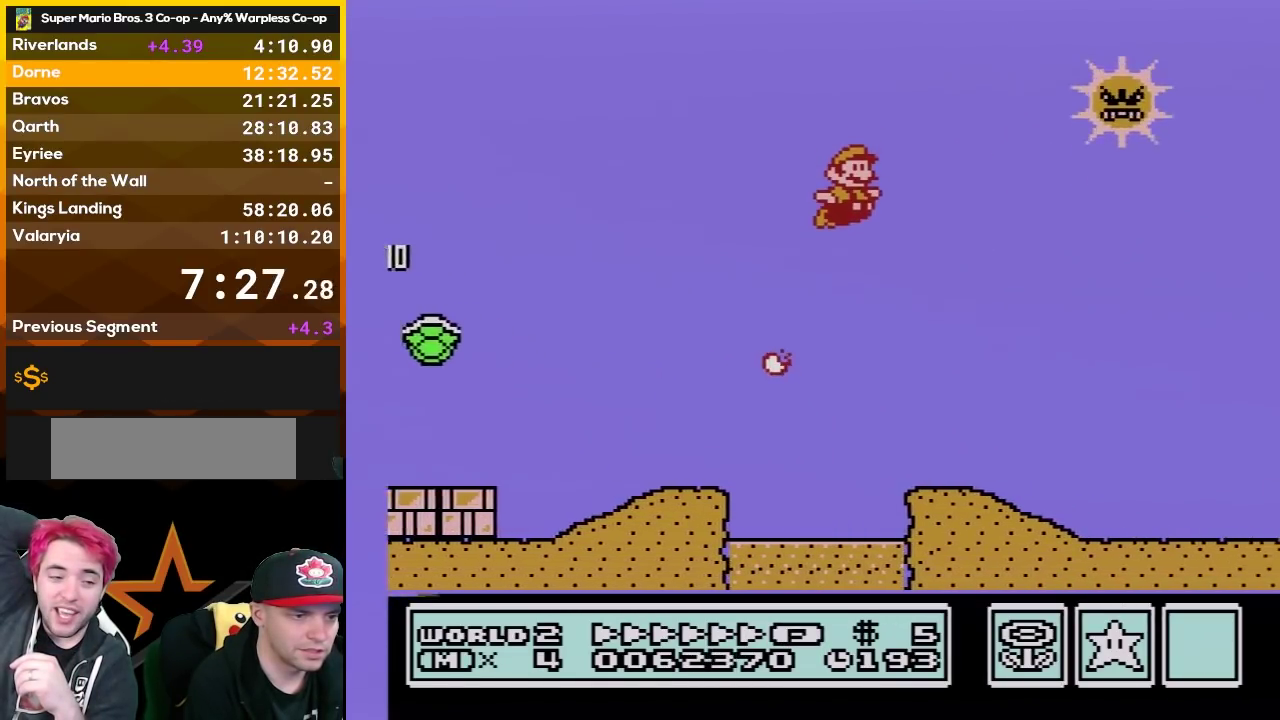
{"buttons": ["B", "DPAD_RIGHT"], "events": []}
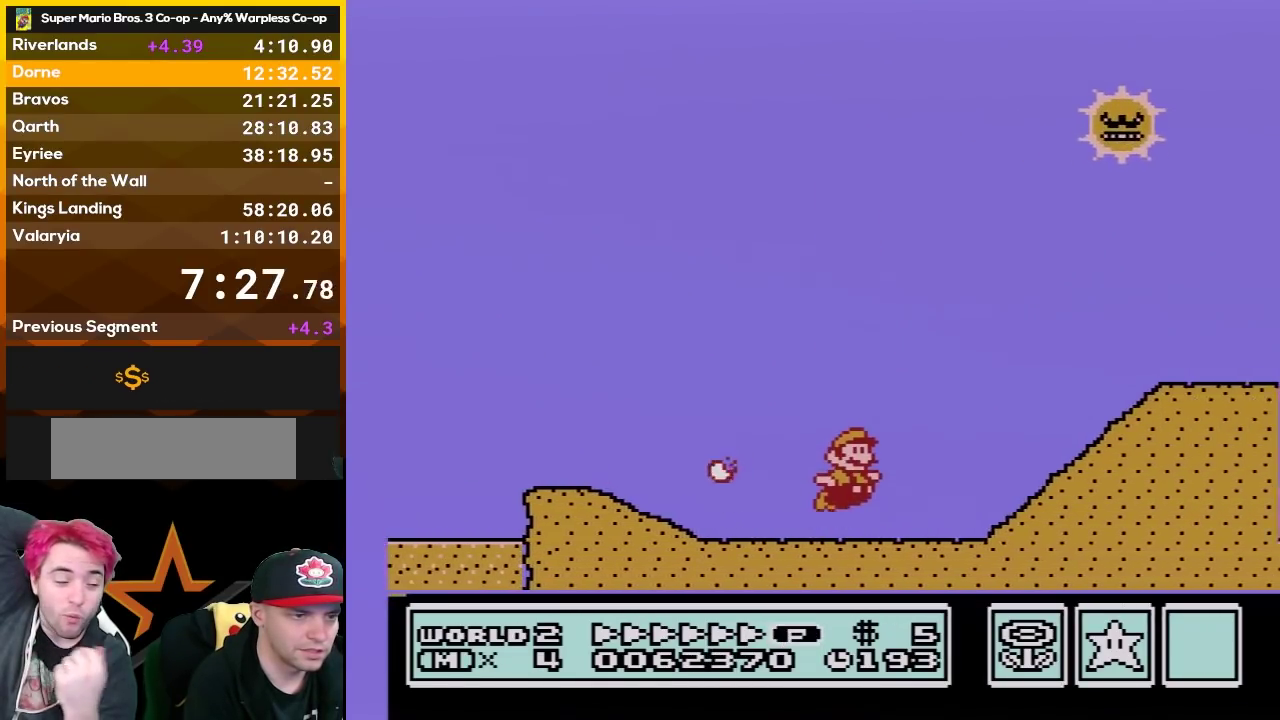
{"buttons": ["B", "DPAD_RIGHT"], "events": [[17, "A", "down"], [200, "A", "up"]]}
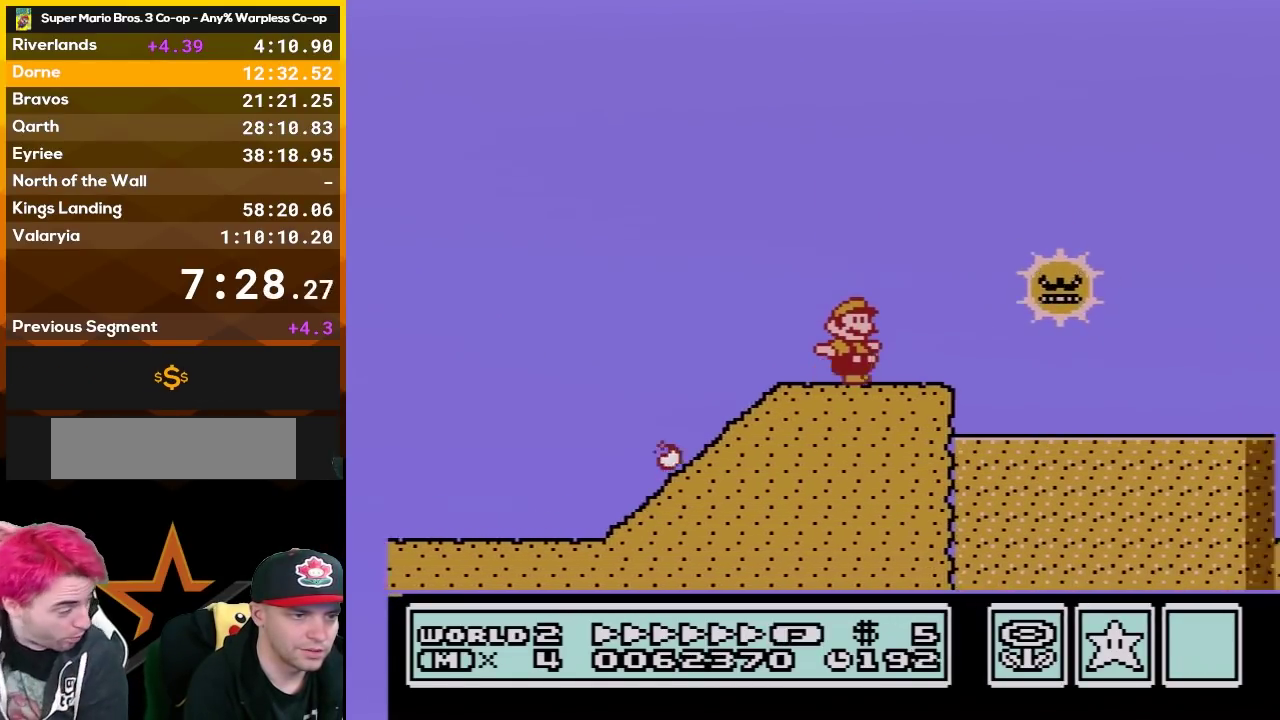
{"buttons": ["DPAD_RIGHT"], "events": [[83, "A", "down"], [367, "A", "up"], [450, "B", "up"]]}
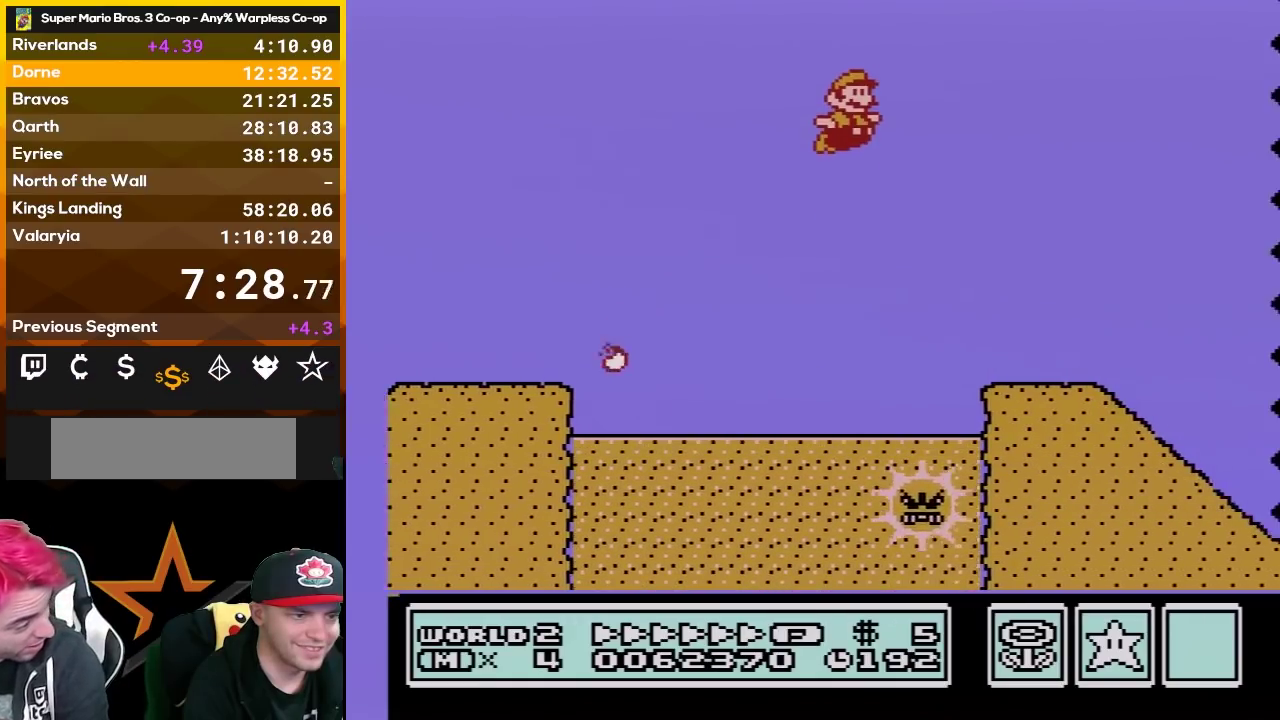
{"buttons": ["B", "DPAD_RIGHT"], "events": [[50, "B", "down"]]}
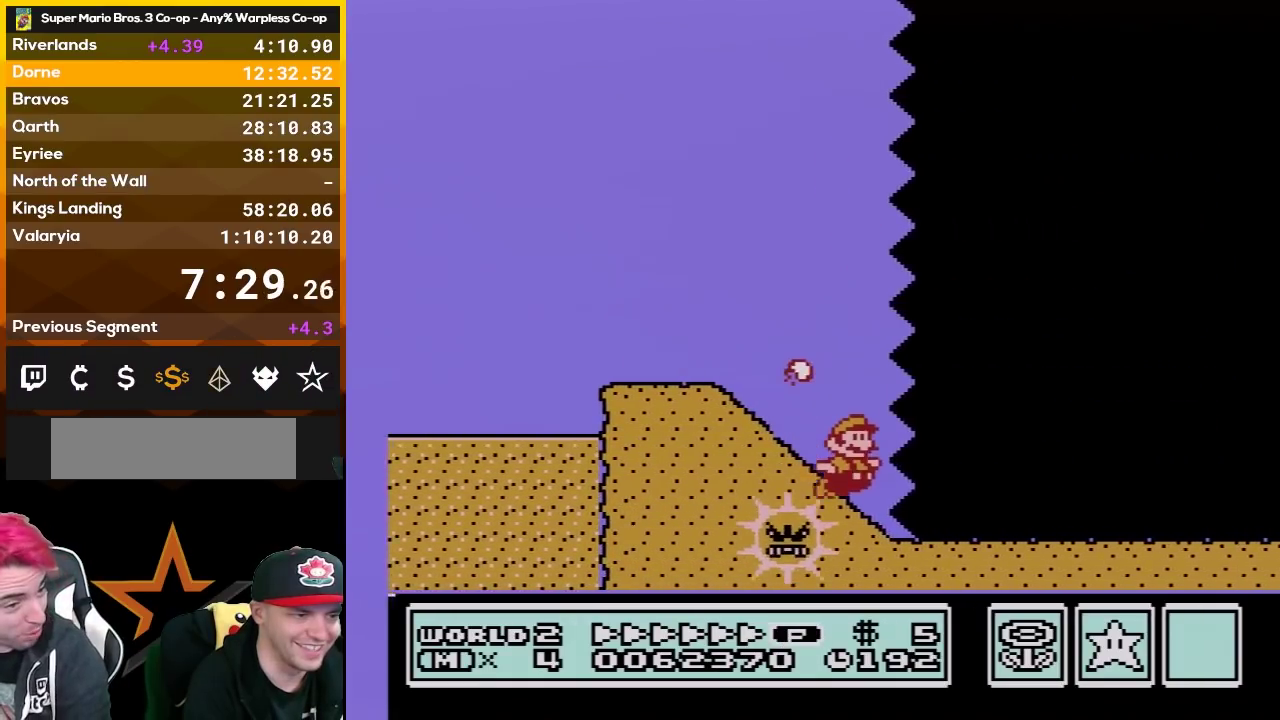
{"buttons": ["B", "DPAD_RIGHT"], "events": []}
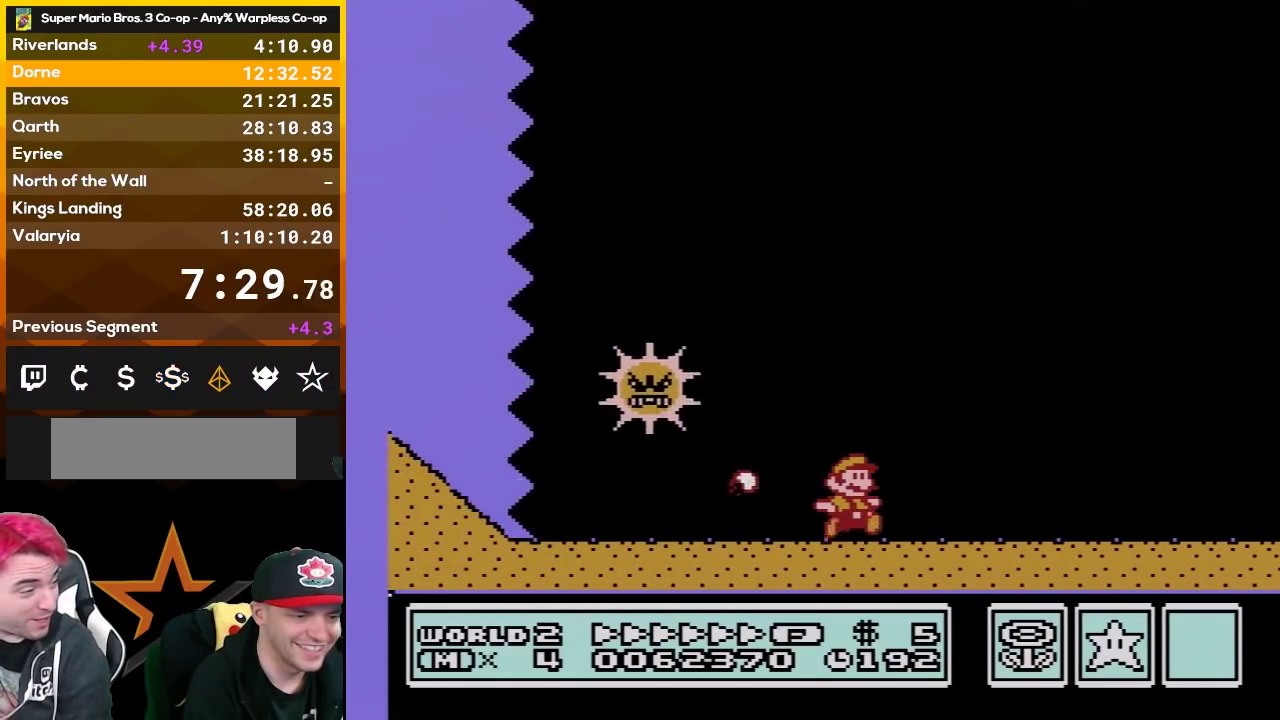
{"buttons": ["B", "DPAD_RIGHT"], "events": []}
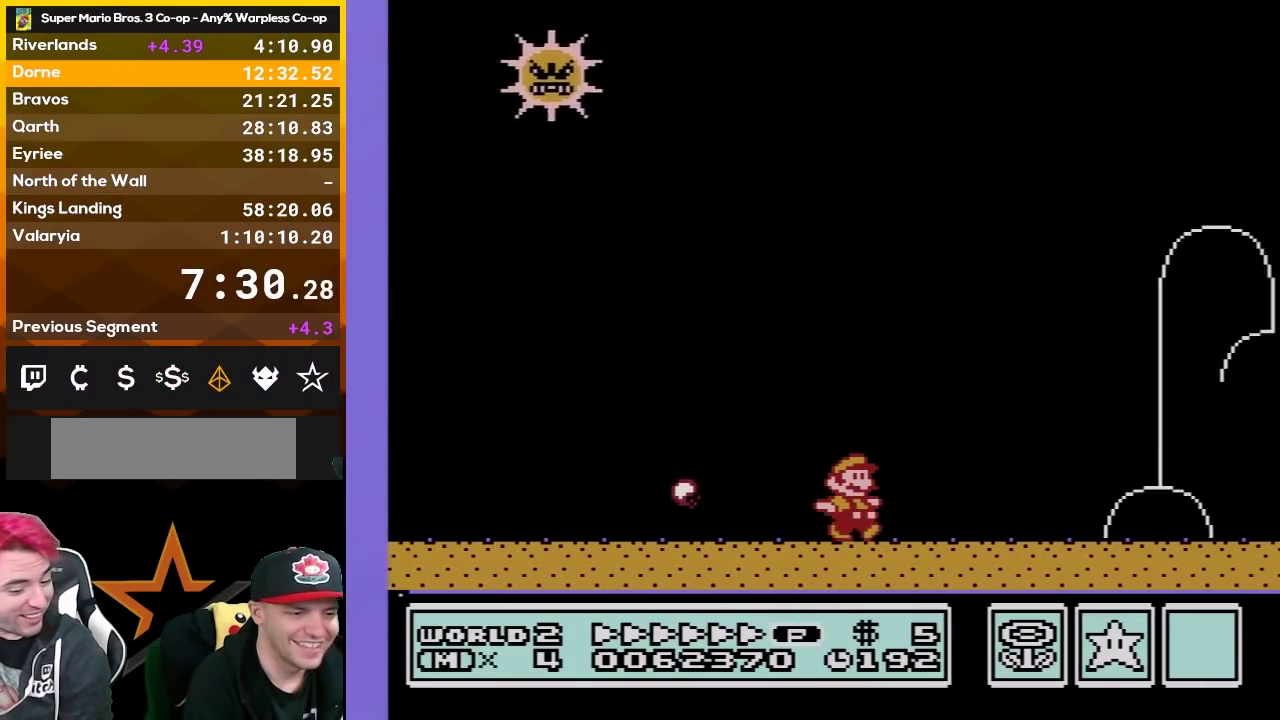
{"buttons": ["B", "DPAD_RIGHT"], "events": []}
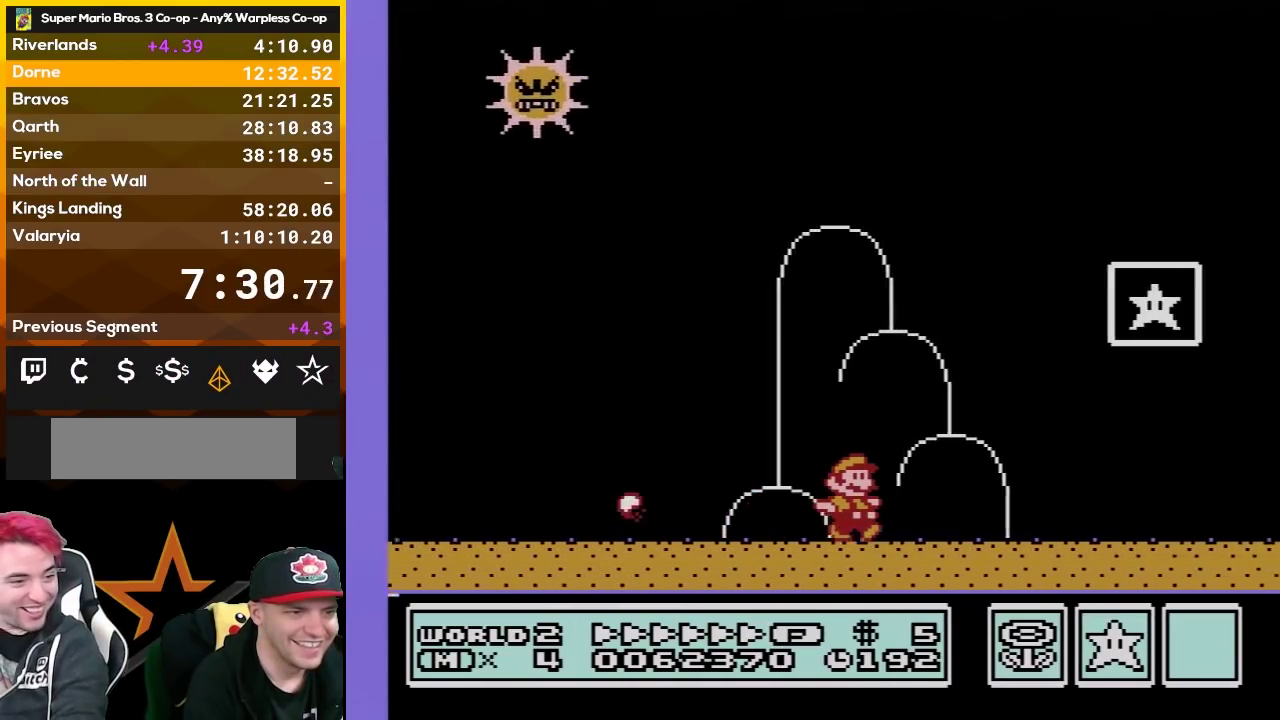
{"buttons": ["DPAD_RIGHT"], "events": [[17, "DPAD_UP", "down"], [133, "A", "down"], [133, "DPAD_UP", "up"], [183, "DPAD_UP", "down"], [300, "DPAD_UP", "up"], [450, "B", "up"], [483, "A", "up"]]}
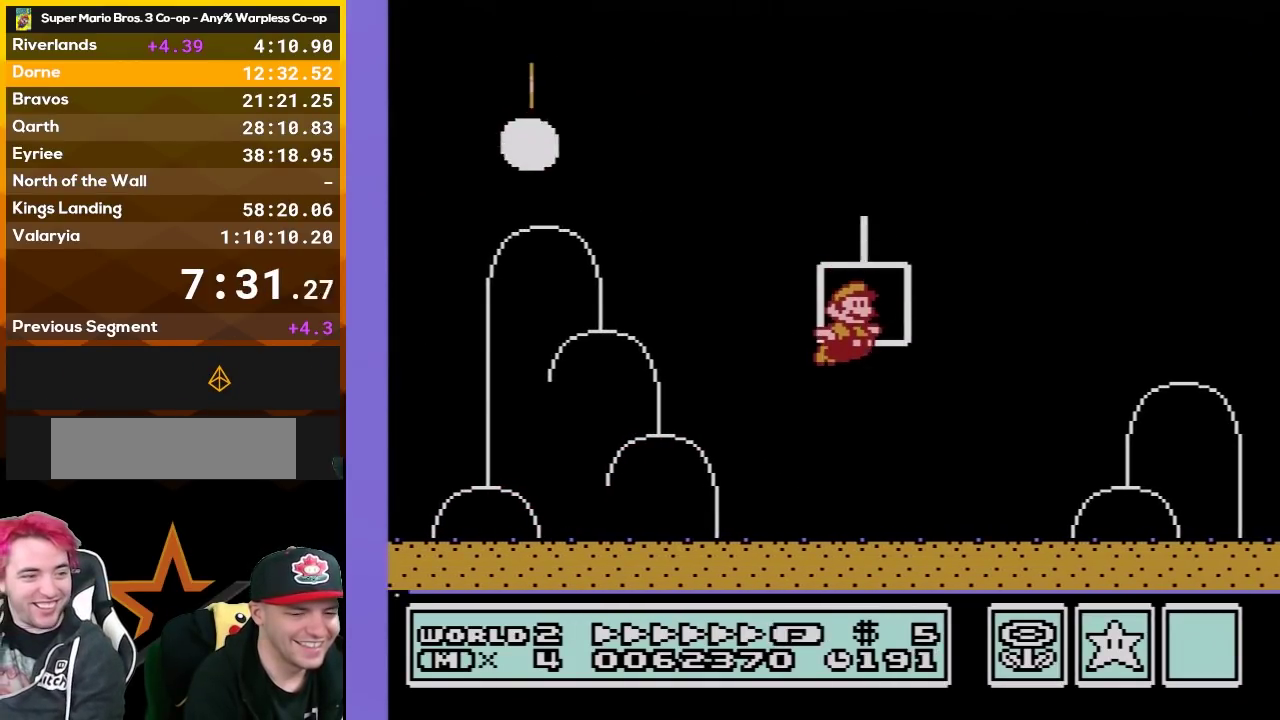
{"buttons": [], "events": [[83, "DPAD_RIGHT", "up"]]}